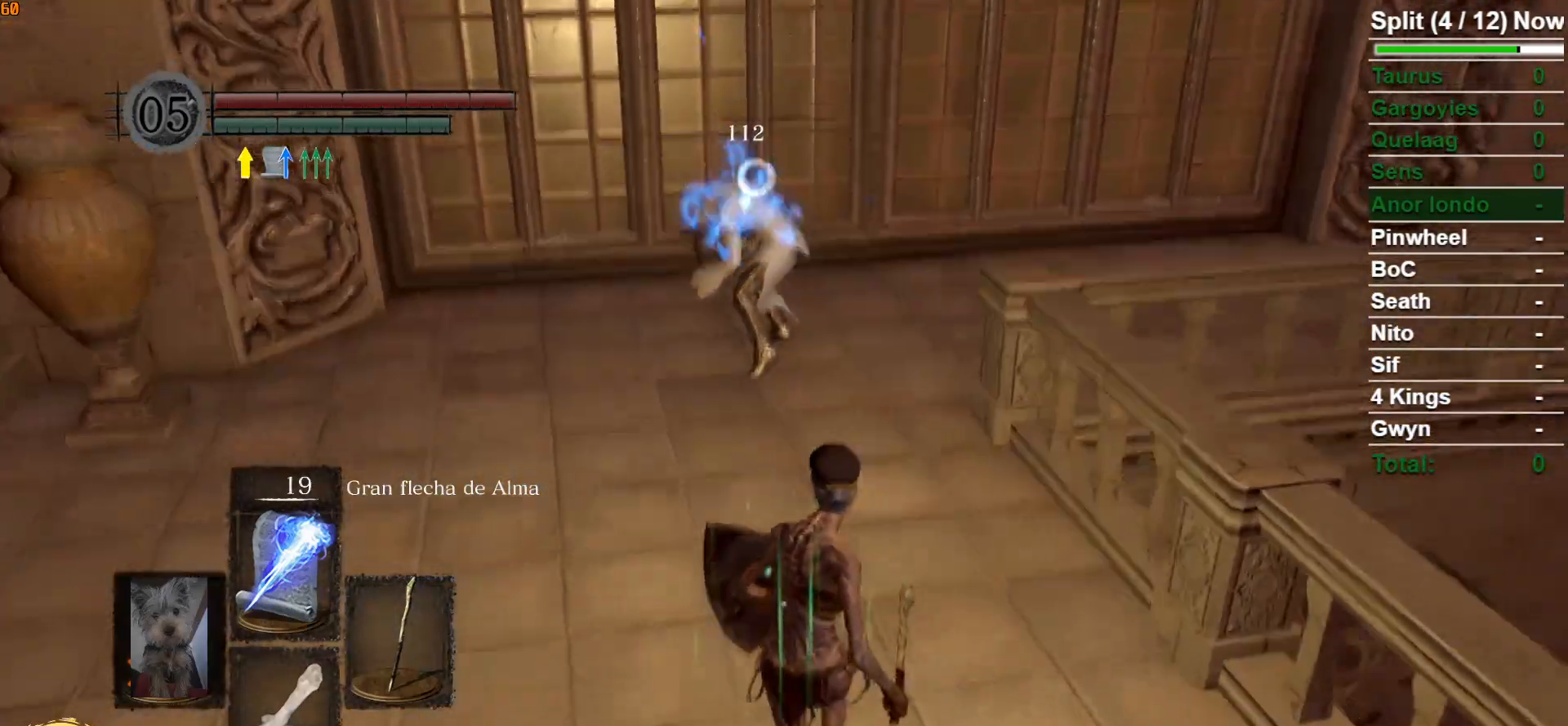
Gameplay with a controller (Xbox layout); each line is a JSON object with the inputs held at the frame after it. "events" lists button and stick changes between this image and that frame as [ms after this image, input, new state], when the widget could be followed in between.
{"buttons": ["B"], "left_stick": "down-right", "right_stick": "right", "events": [[50, "R3", "up"], [167, "right_stick", "right"], [367, "left_stick", "down-right"]]}
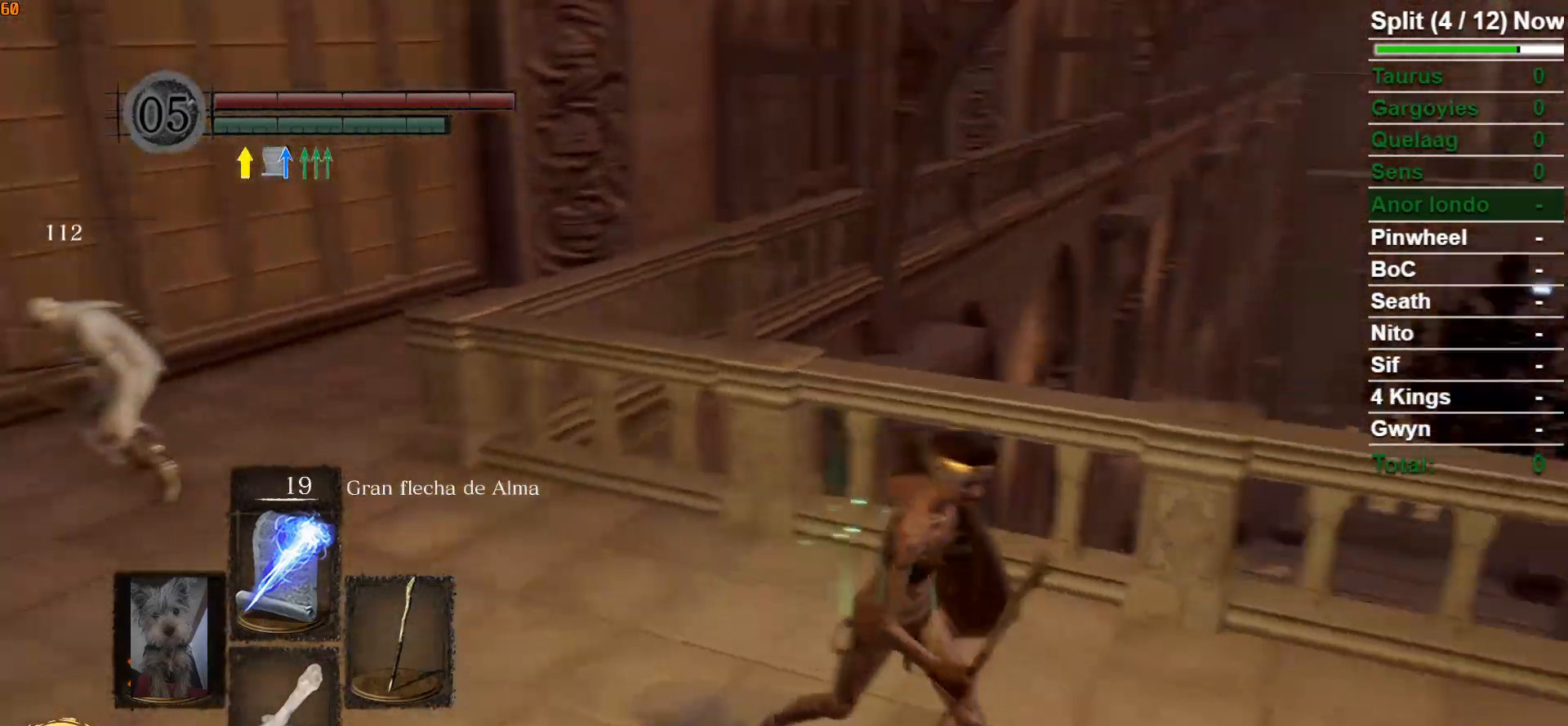
{"buttons": ["B"], "left_stick": "up", "right_stick": "right", "events": [[100, "left_stick", "right"], [200, "left_stick", "up-right"], [400, "left_stick", "up"]]}
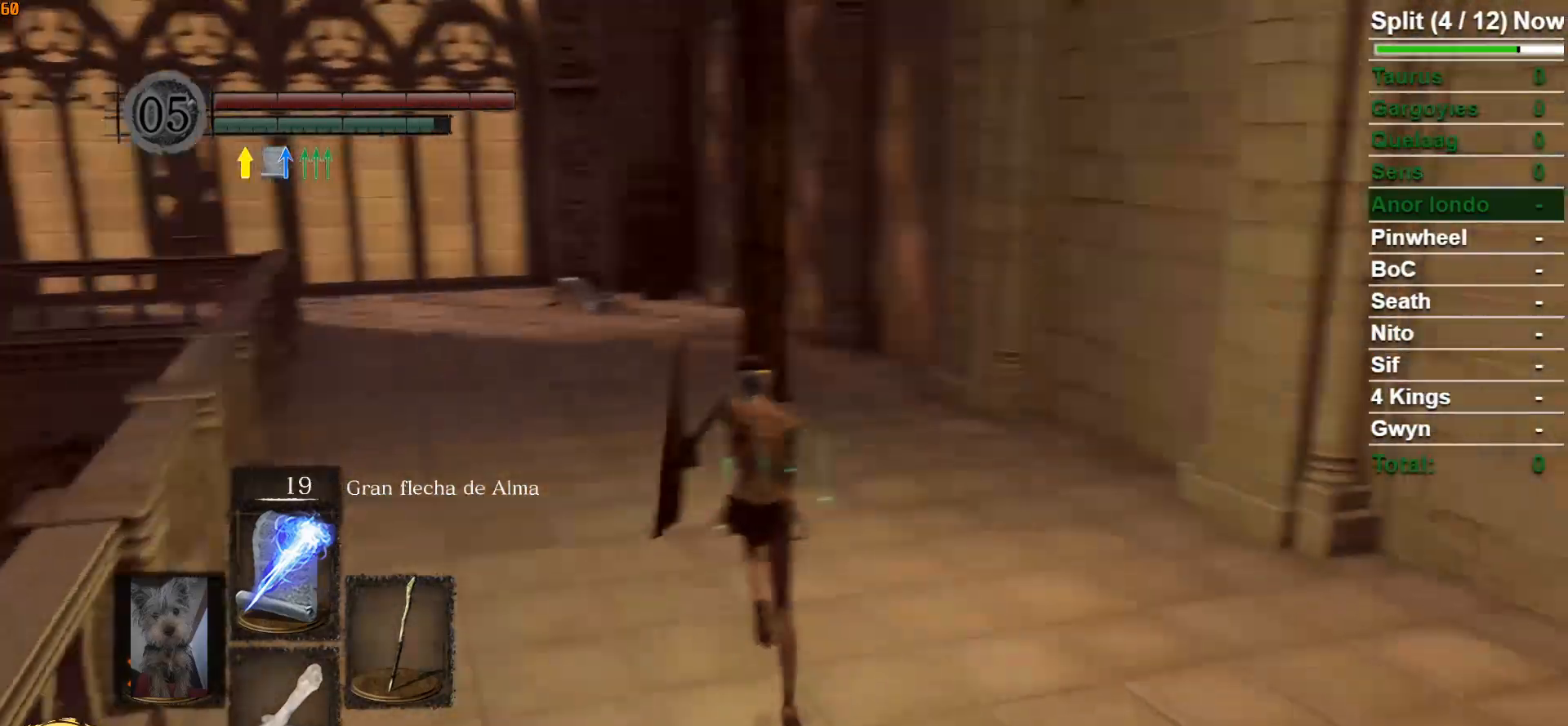
{"buttons": ["B"], "left_stick": "up-left", "right_stick": "center", "events": [[117, "right_stick", "center"], [183, "left_stick", "up-left"], [300, "right_stick", "right"], [417, "right_stick", "center"]]}
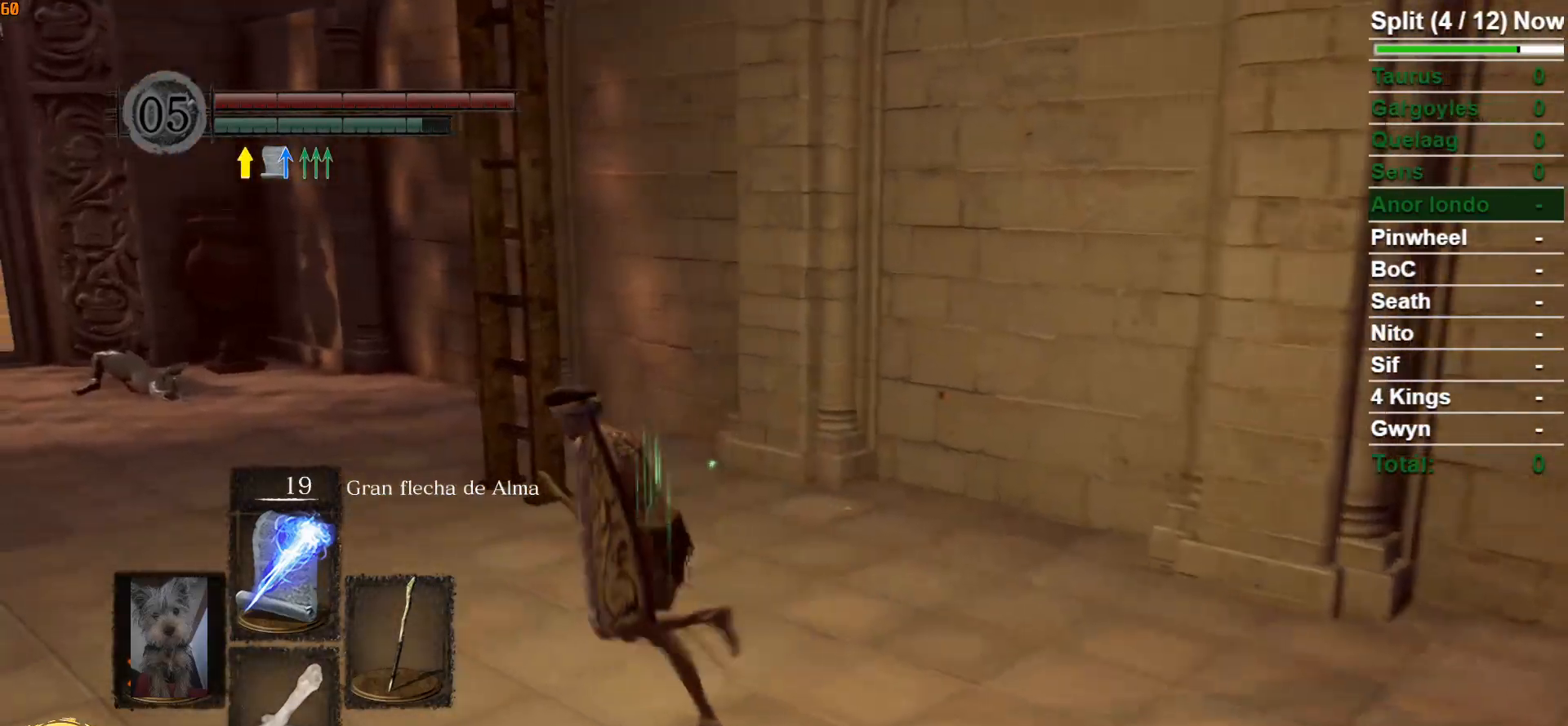
{"buttons": ["B"], "left_stick": "up-left", "right_stick": "center", "events": [[67, "right_stick", "right"], [400, "right_stick", "center"]]}
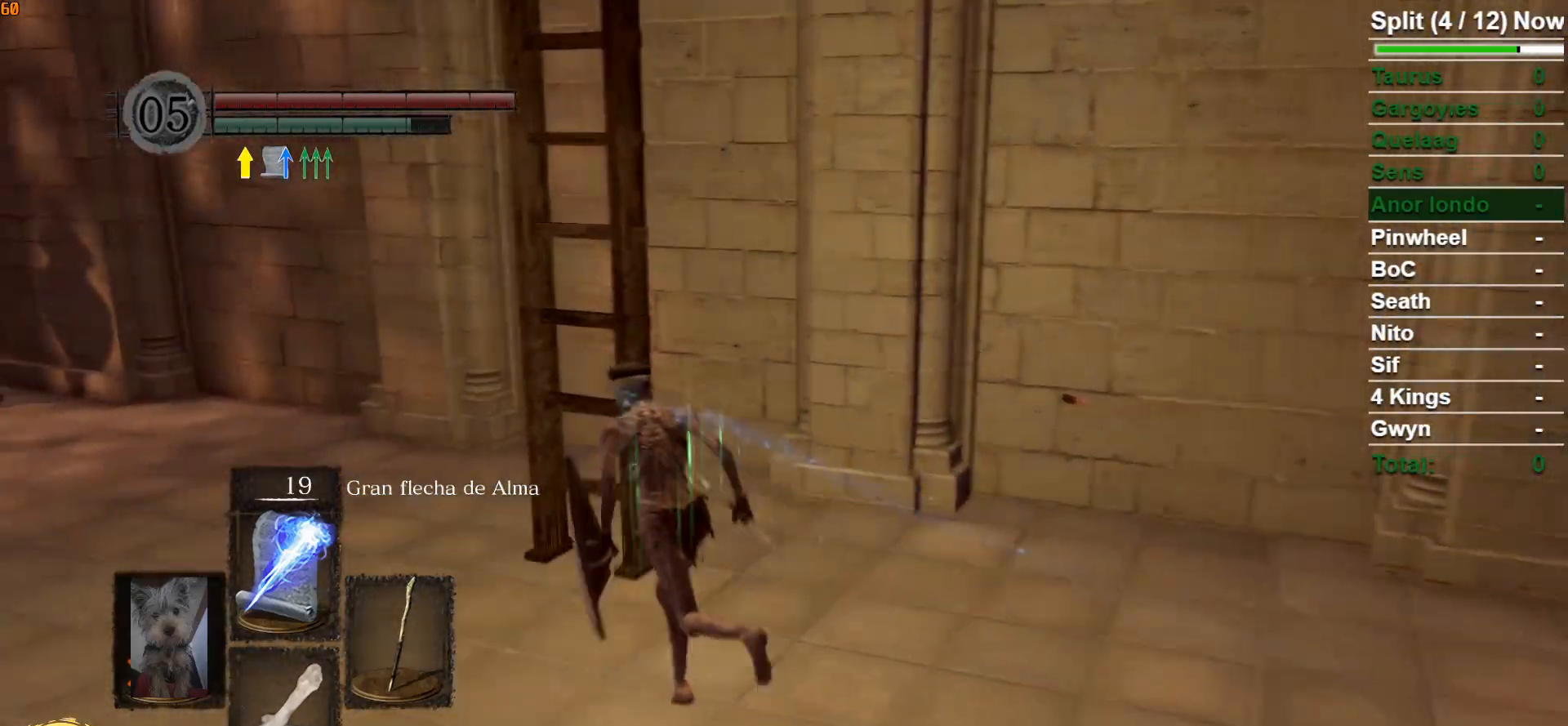
{"buttons": [], "left_stick": "up", "right_stick": "center", "events": [[167, "A", "down"], [167, "left_stick", "up"], [233, "A", "up"], [333, "A", "down"], [417, "B", "up"], [433, "A", "up"]]}
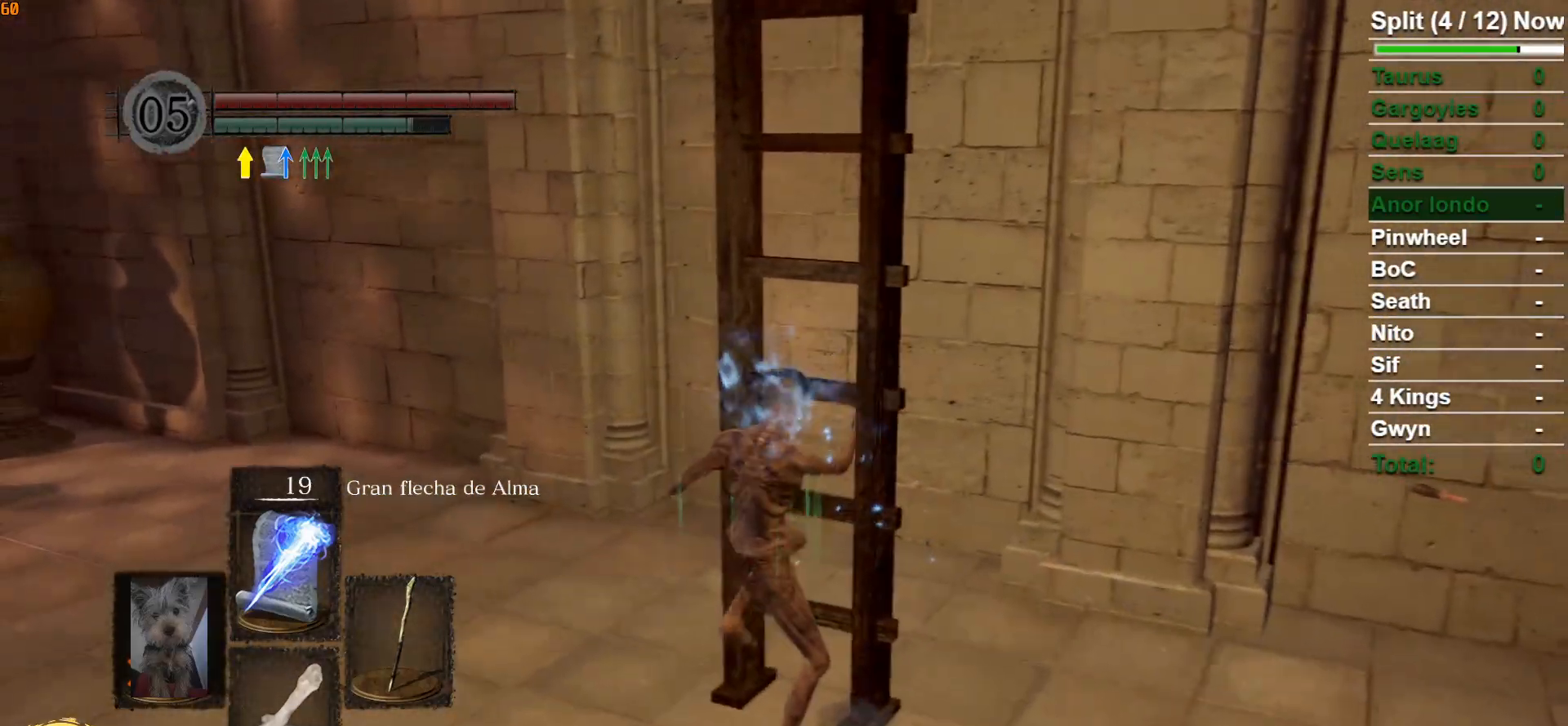
{"buttons": [], "left_stick": "up", "right_stick": "center", "events": [[117, "START", "down"], [267, "START", "up"], [400, "DPAD_RIGHT", "down"], [500, "DPAD_RIGHT", "up"]]}
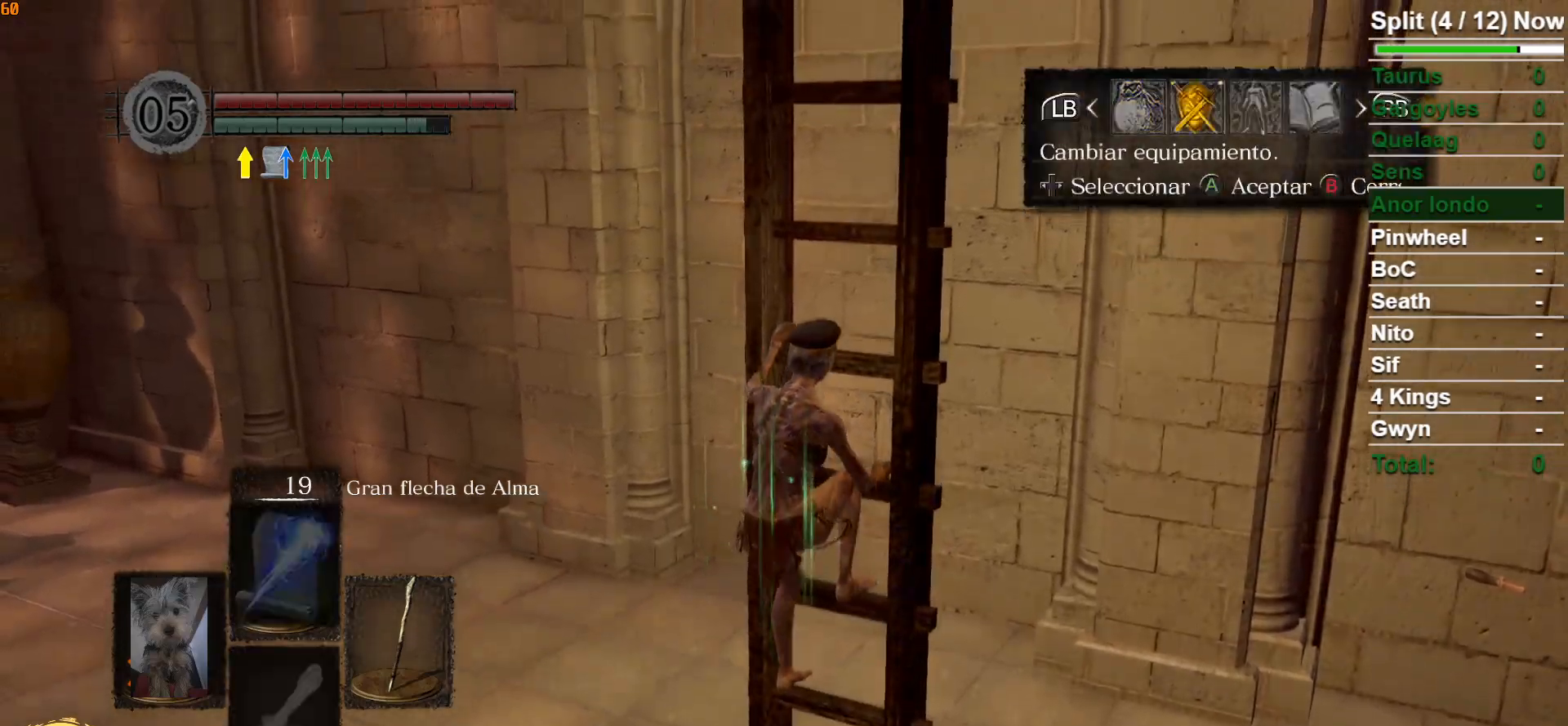
{"buttons": [], "left_stick": "up", "right_stick": "center", "events": [[183, "A", "down"], [267, "A", "up"]]}
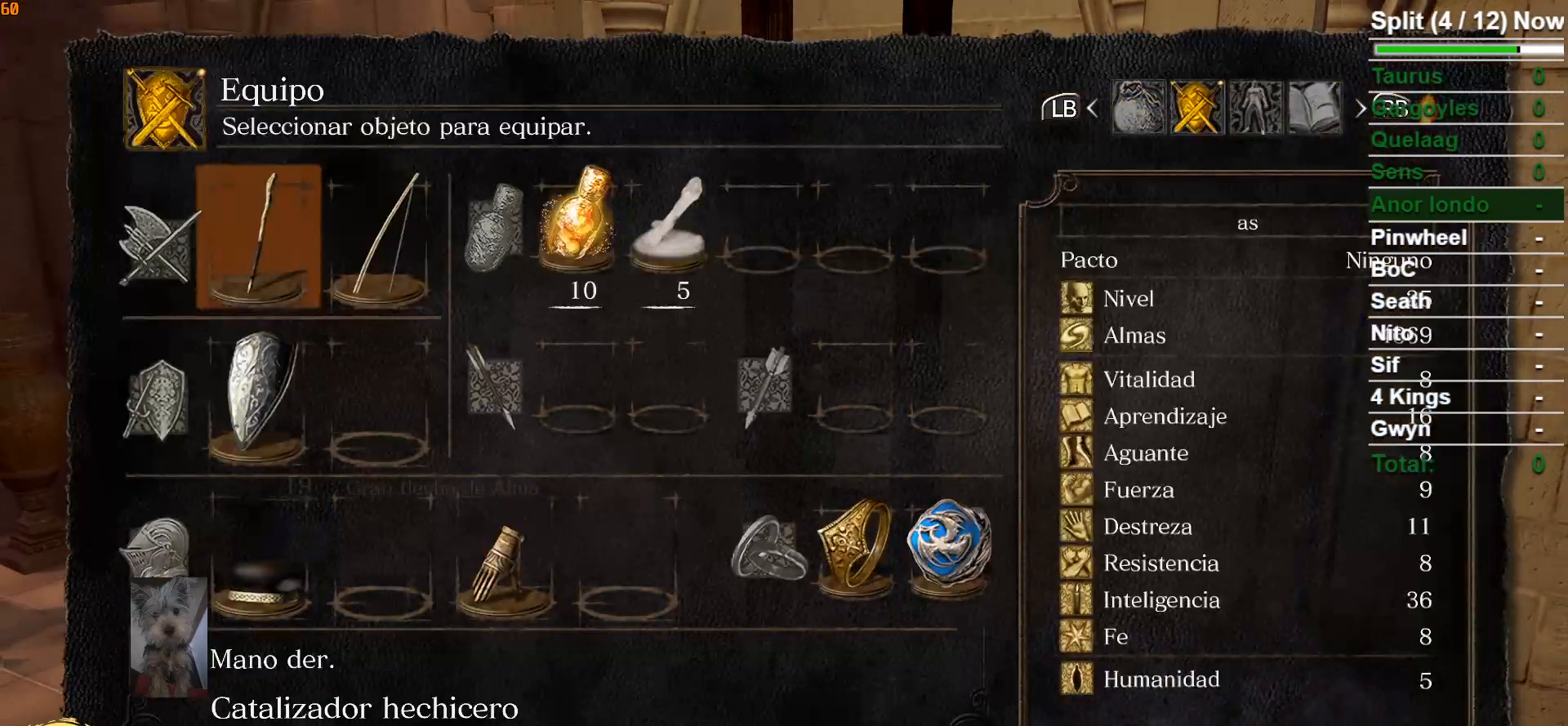
{"buttons": [], "left_stick": "up", "right_stick": "center", "events": []}
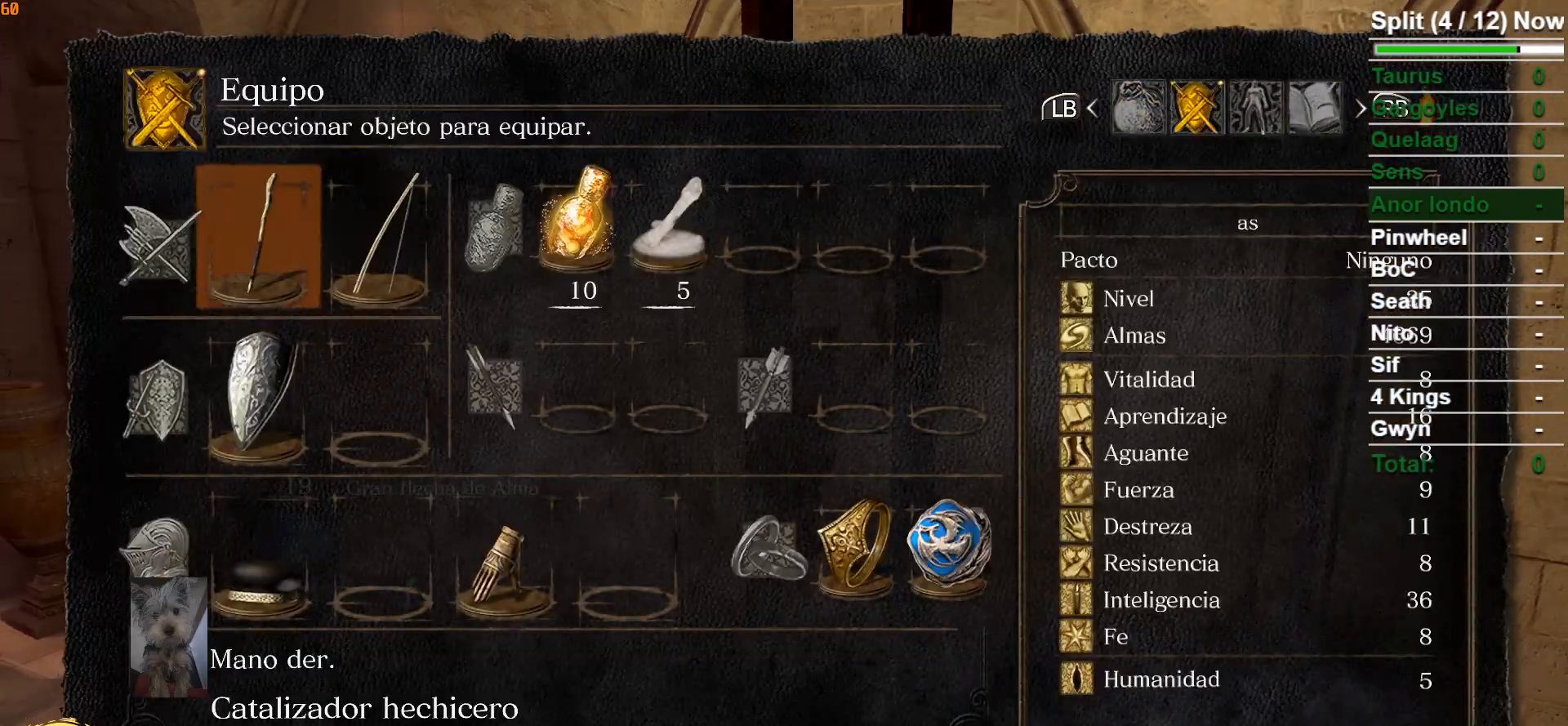
{"buttons": [], "left_stick": "up", "right_stick": "center", "events": []}
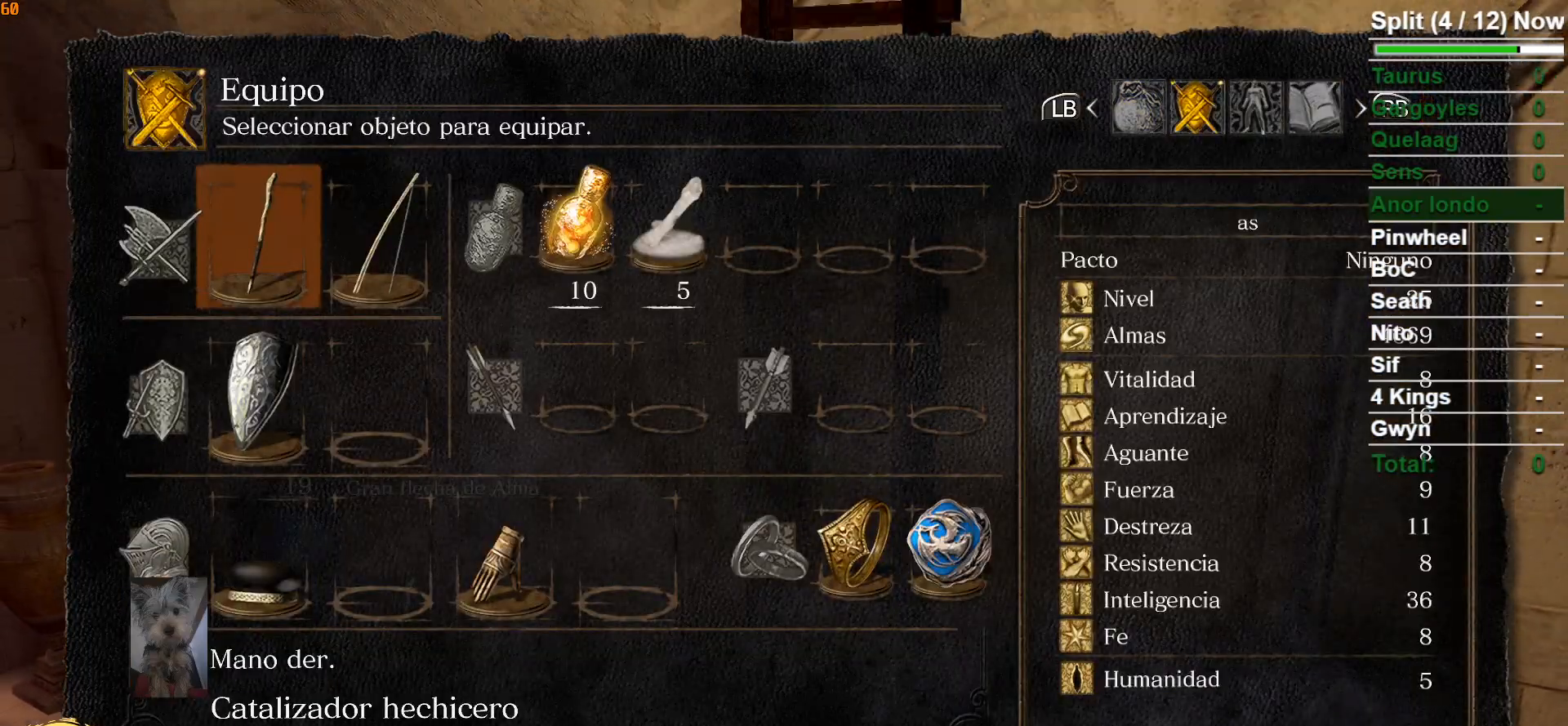
{"buttons": [], "left_stick": "up", "right_stick": "center", "events": []}
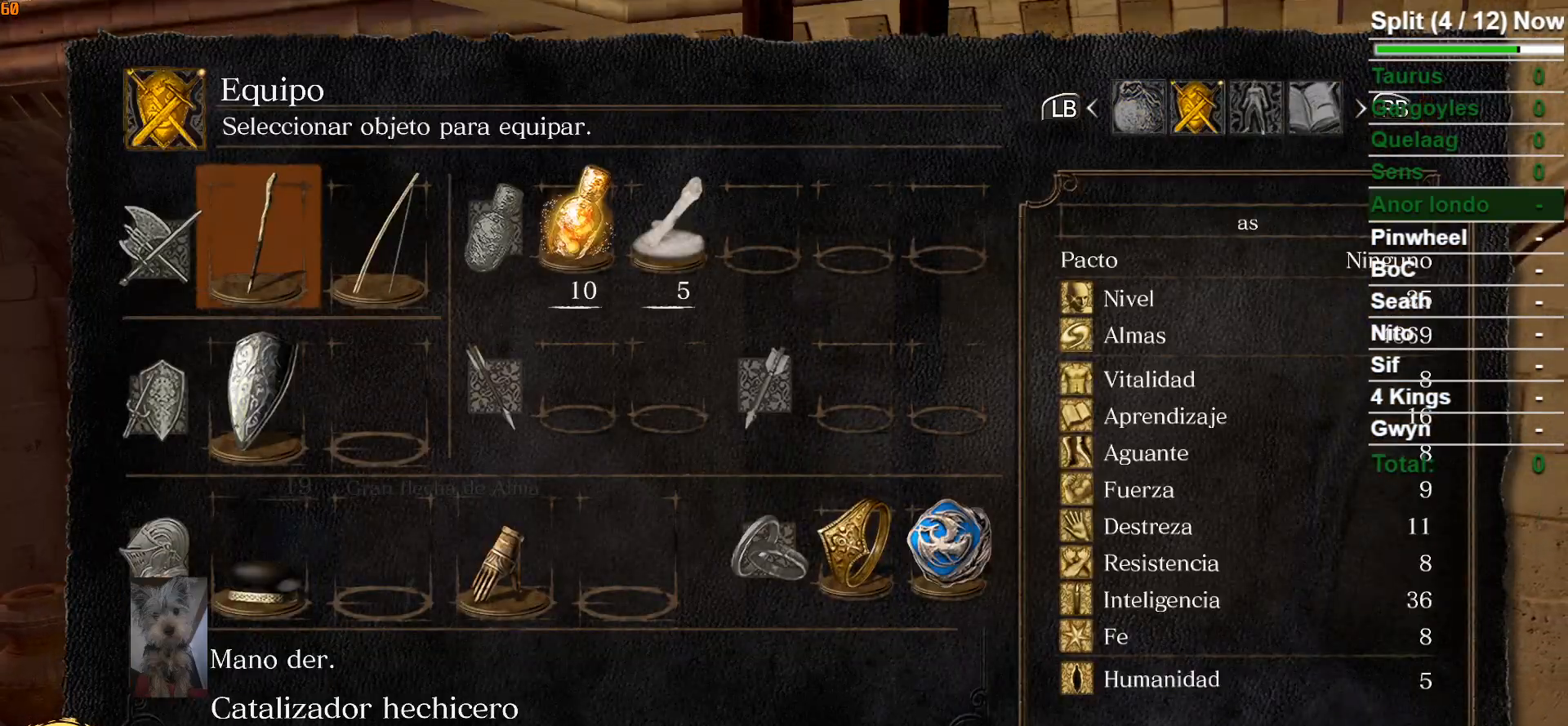
{"buttons": [], "left_stick": "up", "right_stick": "center", "events": [[17, "START", "down"], [183, "START", "up"]]}
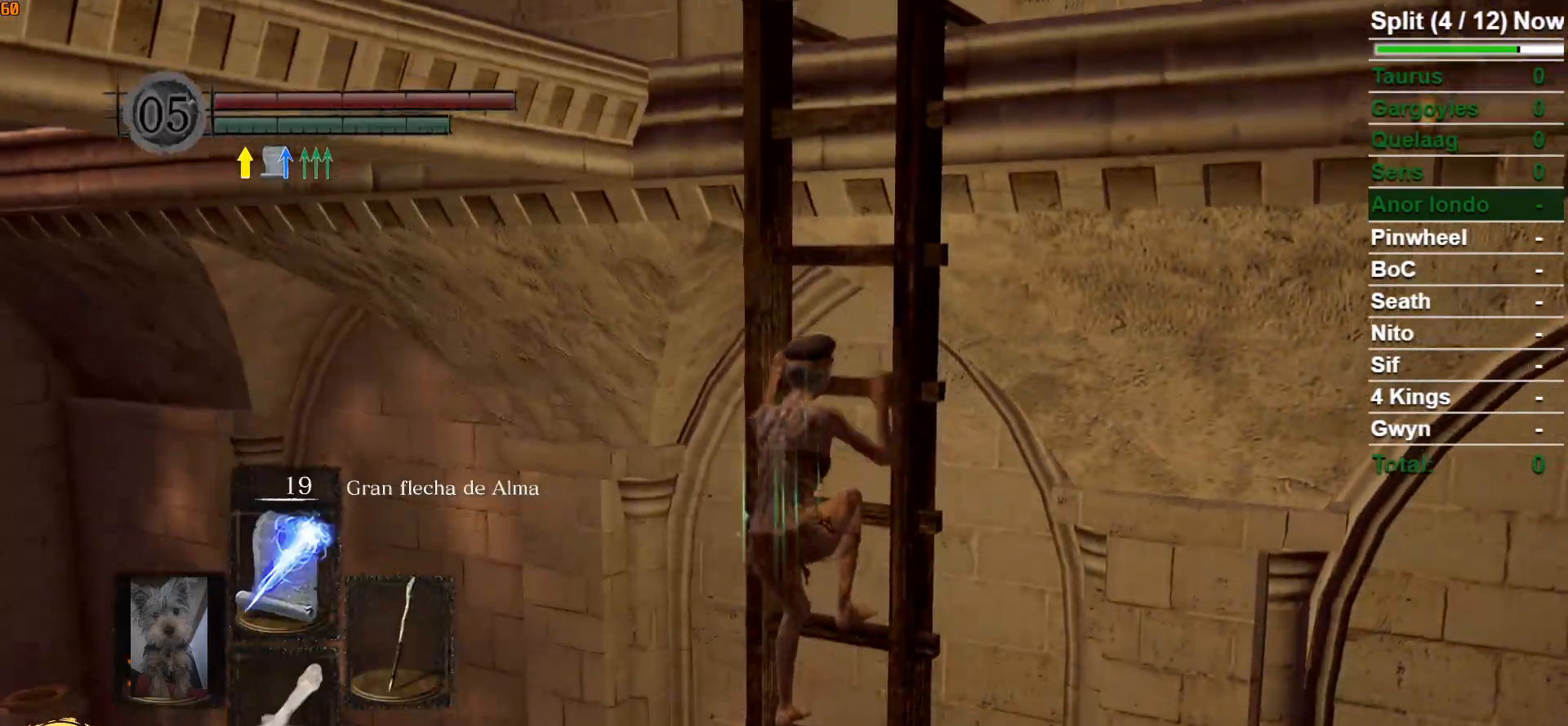
{"buttons": [], "left_stick": "up", "right_stick": "center", "events": [[133, "DPAD_UP", "down"], [250, "DPAD_UP", "up"]]}
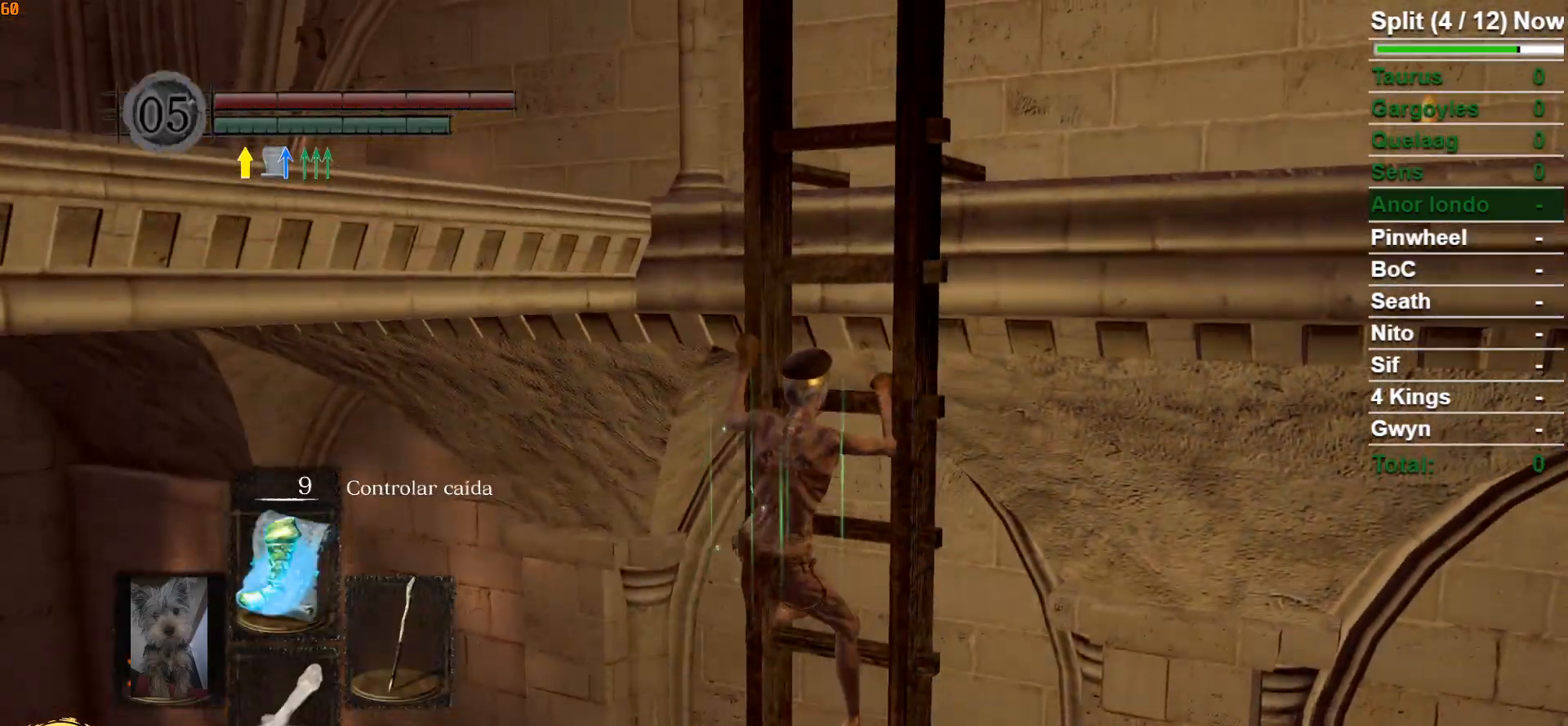
{"buttons": [], "left_stick": "up", "right_stick": "center", "events": []}
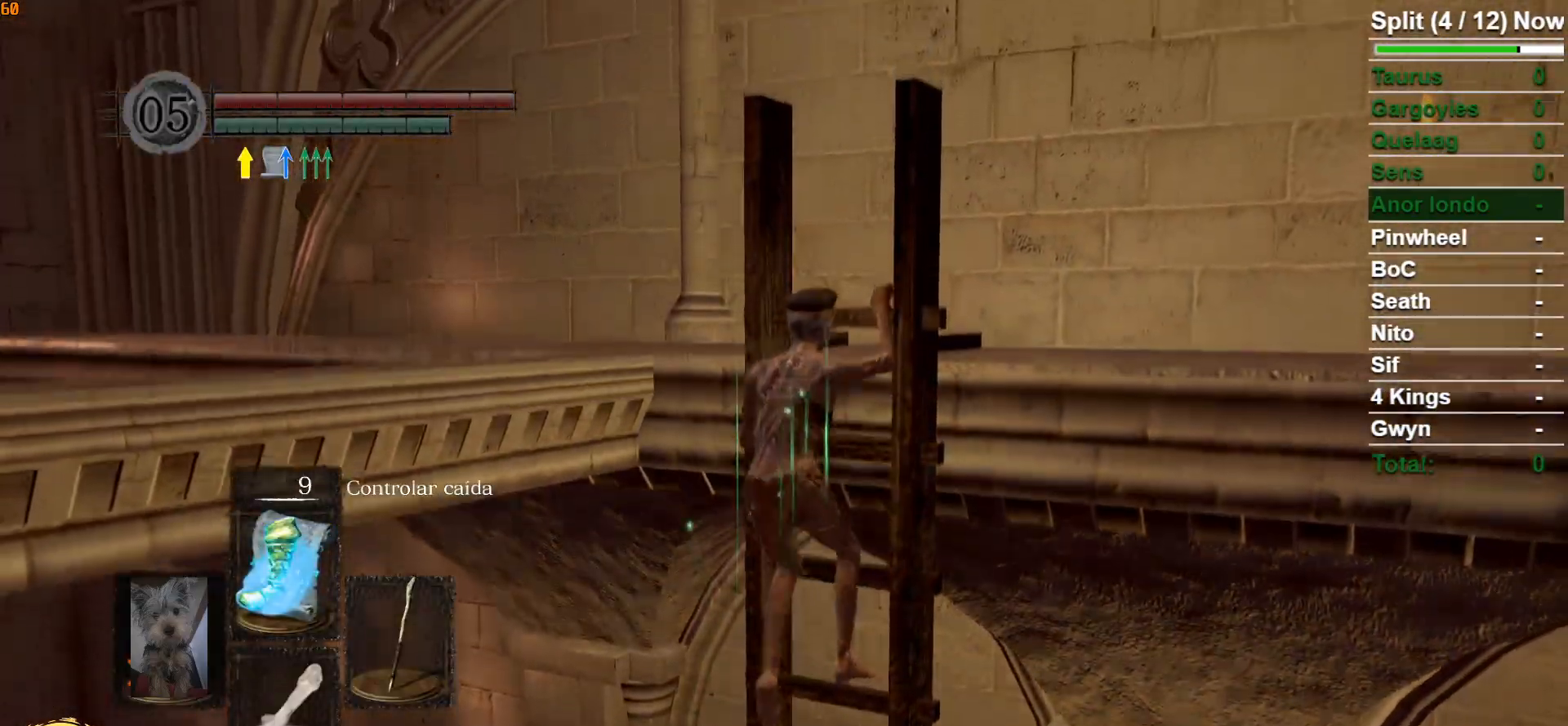
{"buttons": [], "left_stick": "up", "right_stick": "center", "events": [[233, "DPAD_UP", "down"], [333, "DPAD_UP", "up"]]}
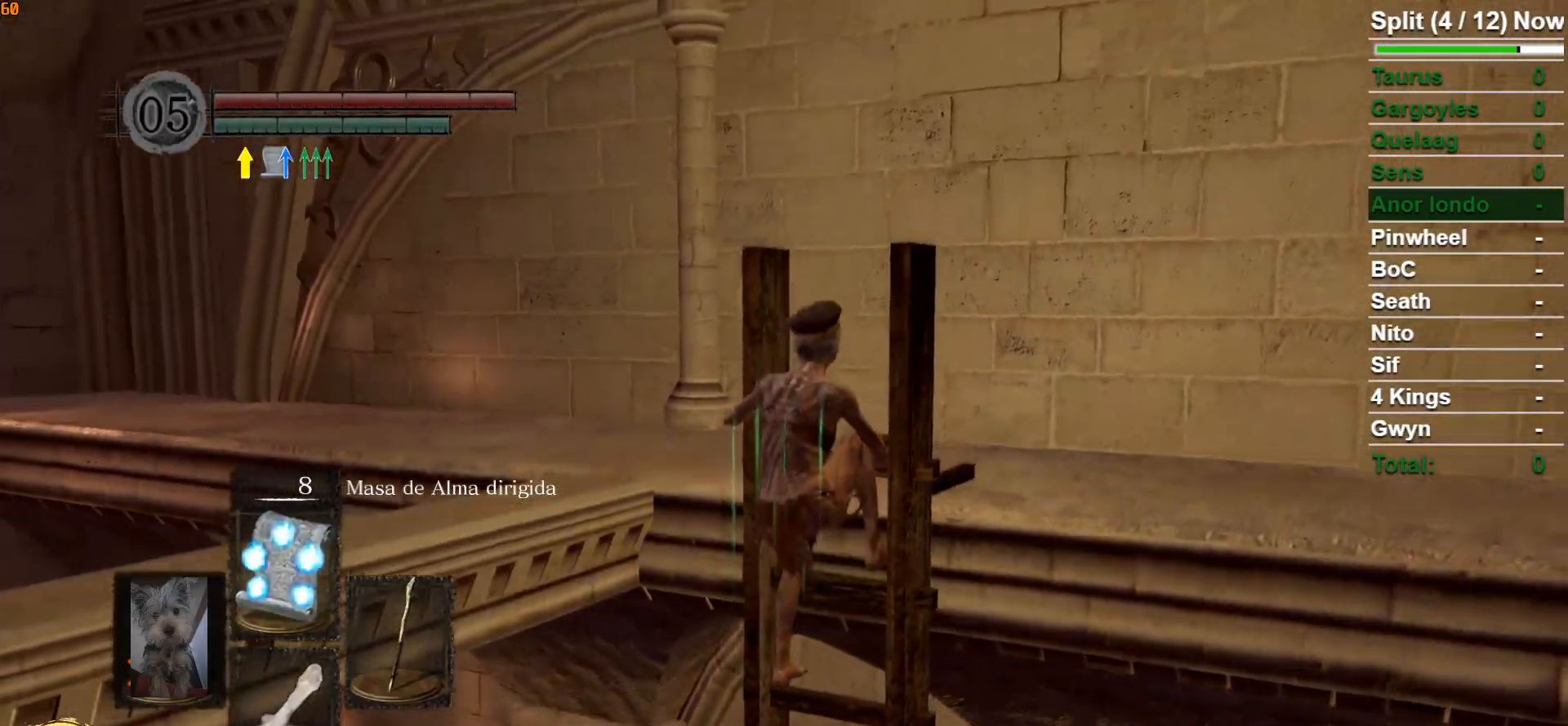
{"buttons": [], "left_stick": "up", "right_stick": "down-left", "events": [[483, "right_stick", "down-left"]]}
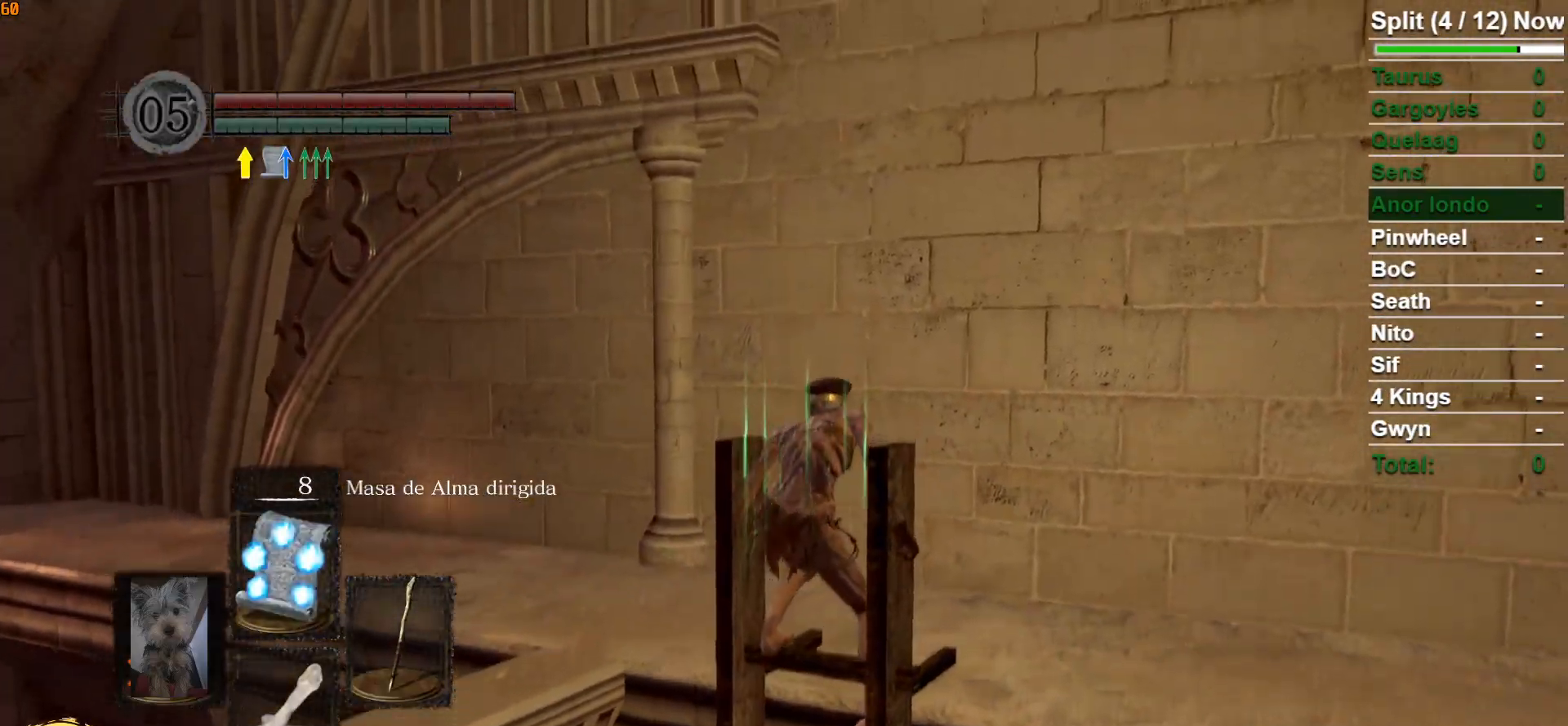
{"buttons": [], "left_stick": "up-right", "right_stick": "center", "events": [[233, "left_stick", "up-right"], [500, "right_stick", "center"]]}
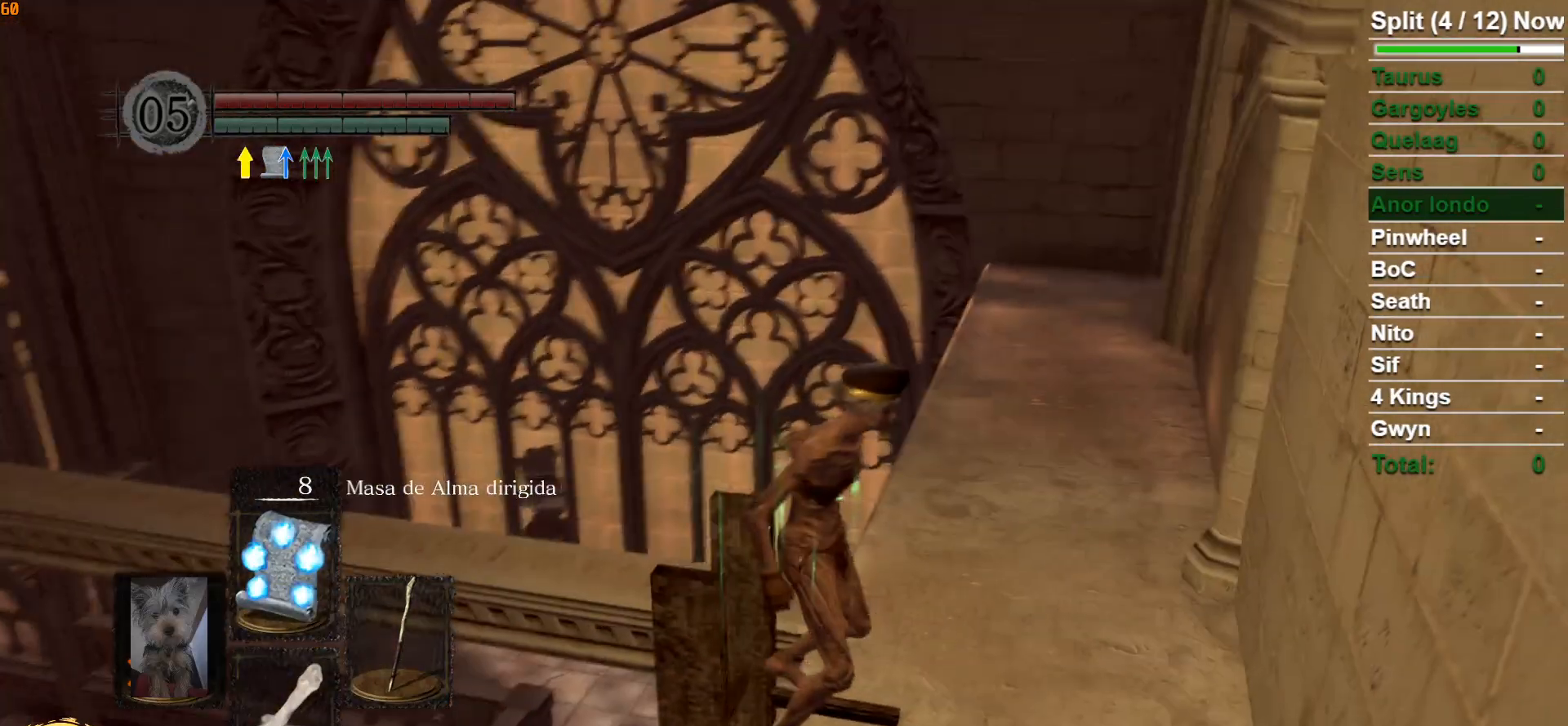
{"buttons": [], "left_stick": "up-right", "right_stick": "down-left", "events": [[283, "right_stick", "down-left"]]}
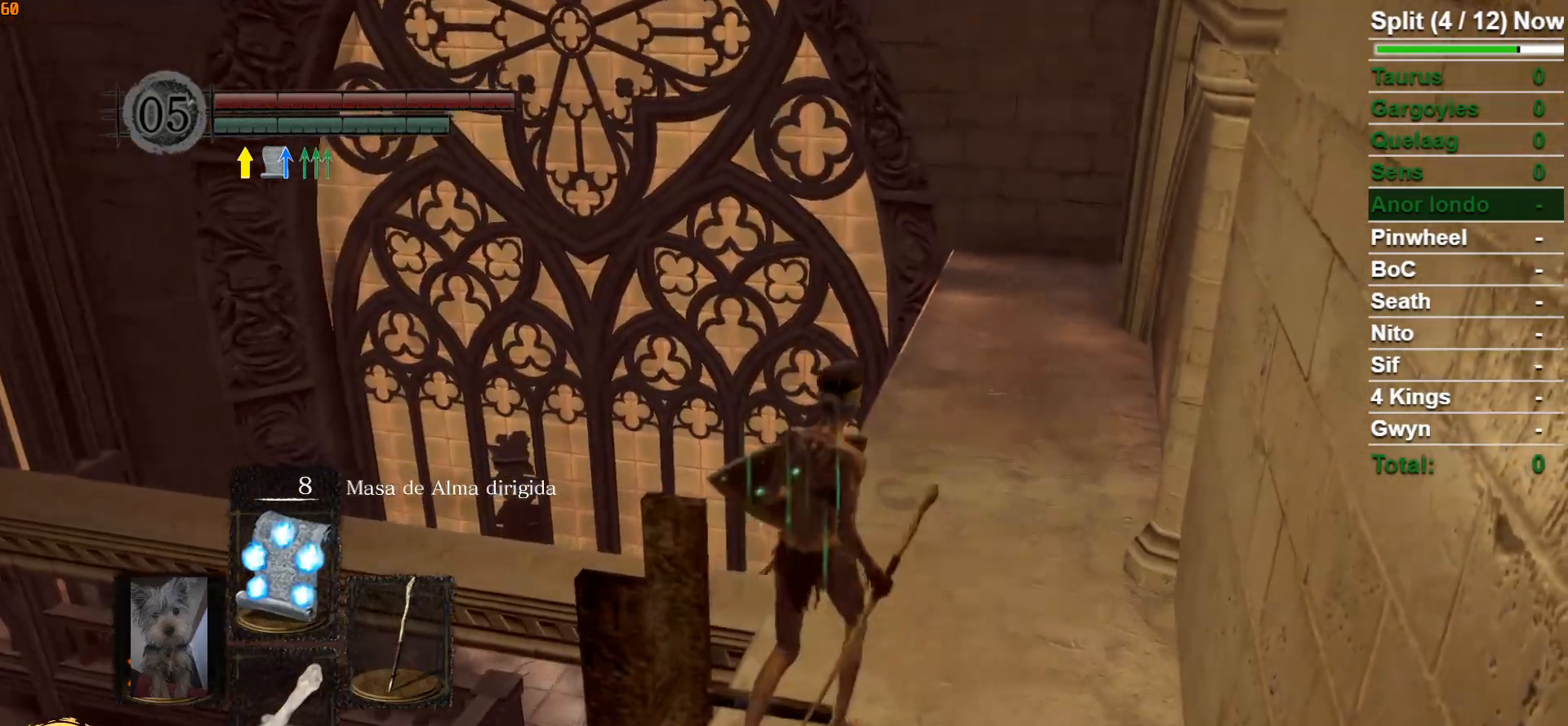
{"buttons": [], "left_stick": "center", "right_stick": "left", "events": [[83, "R1", "down"], [117, "right_stick", "left"], [167, "left_stick", "center"], [217, "R1", "up"]]}
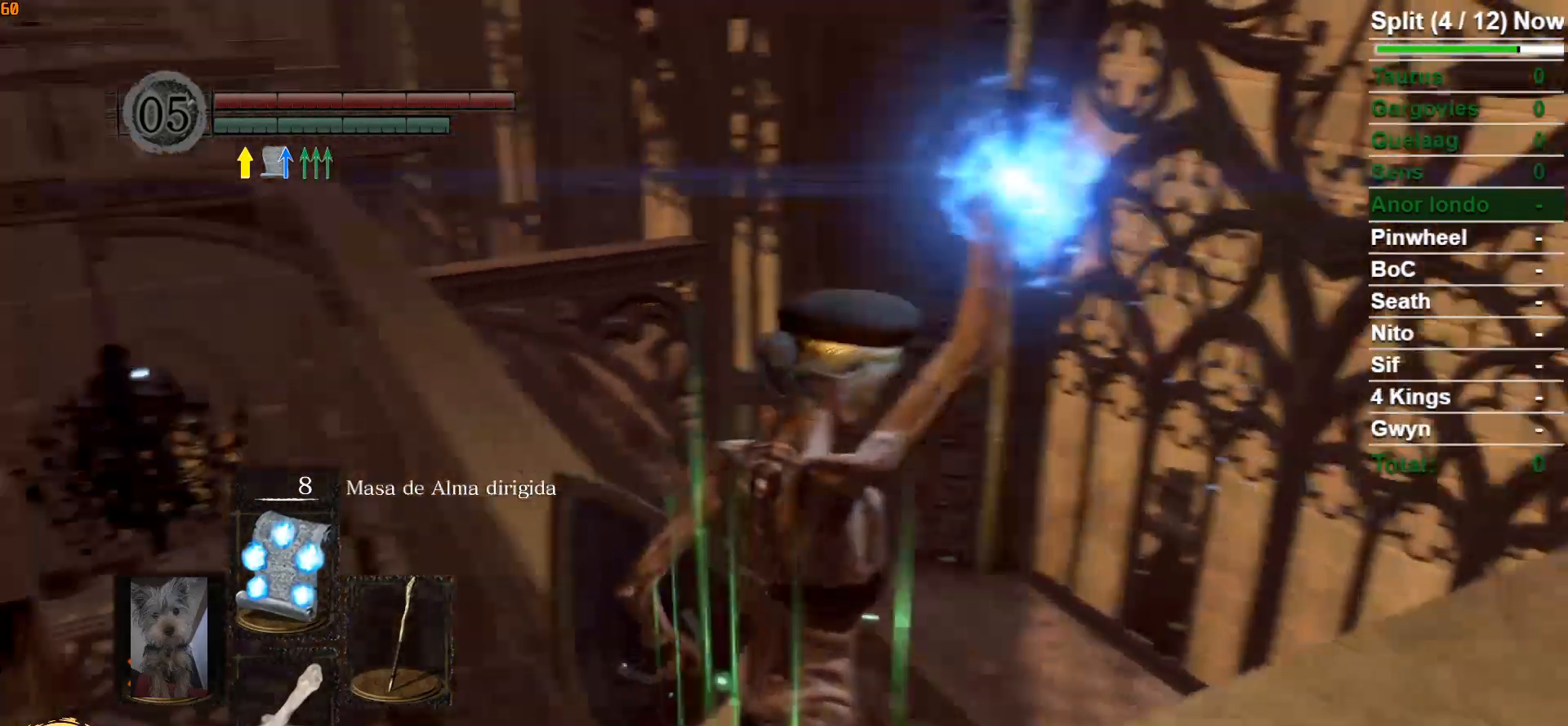
{"buttons": ["DPAD_UP"], "left_stick": "center", "right_stick": "center", "events": [[50, "DPAD_UP", "down"], [100, "right_stick", "center"], [133, "DPAD_UP", "up"], [483, "DPAD_UP", "down"]]}
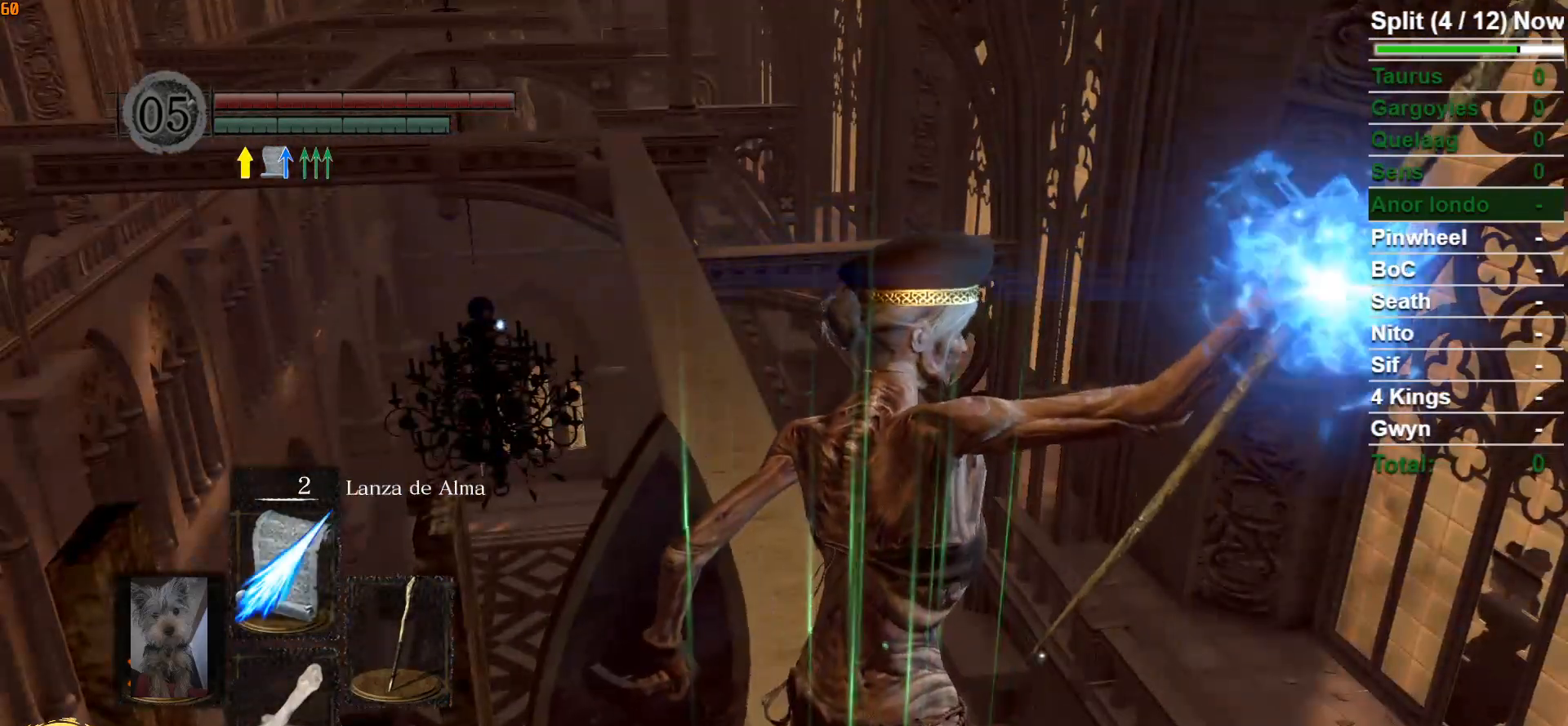
{"buttons": [], "left_stick": "center", "right_stick": "center", "events": [[83, "DPAD_UP", "up"]]}
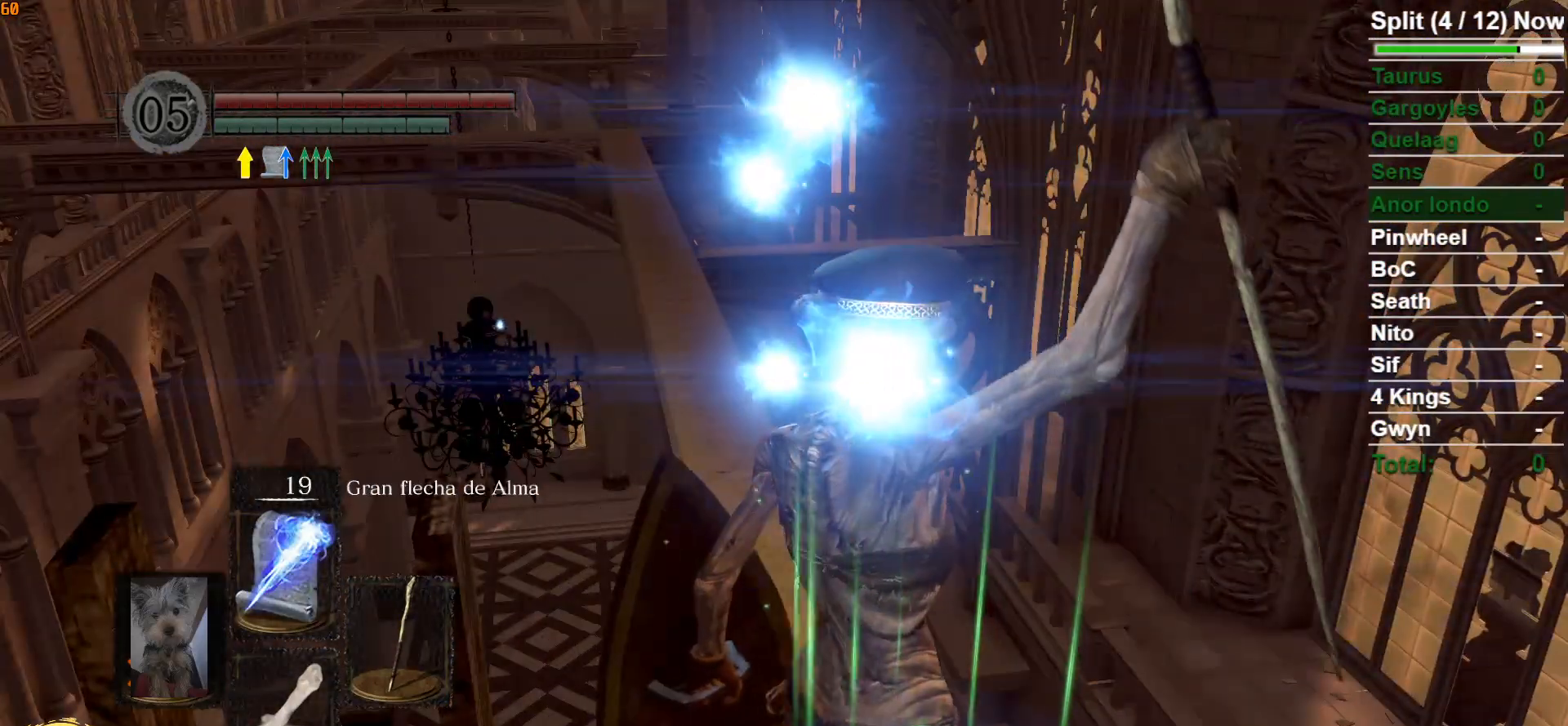
{"buttons": [], "left_stick": "center", "right_stick": "center", "events": [[117, "left_stick", "up"], [117, "right_stick", "down"], [250, "left_stick", "center"], [333, "right_stick", "center"]]}
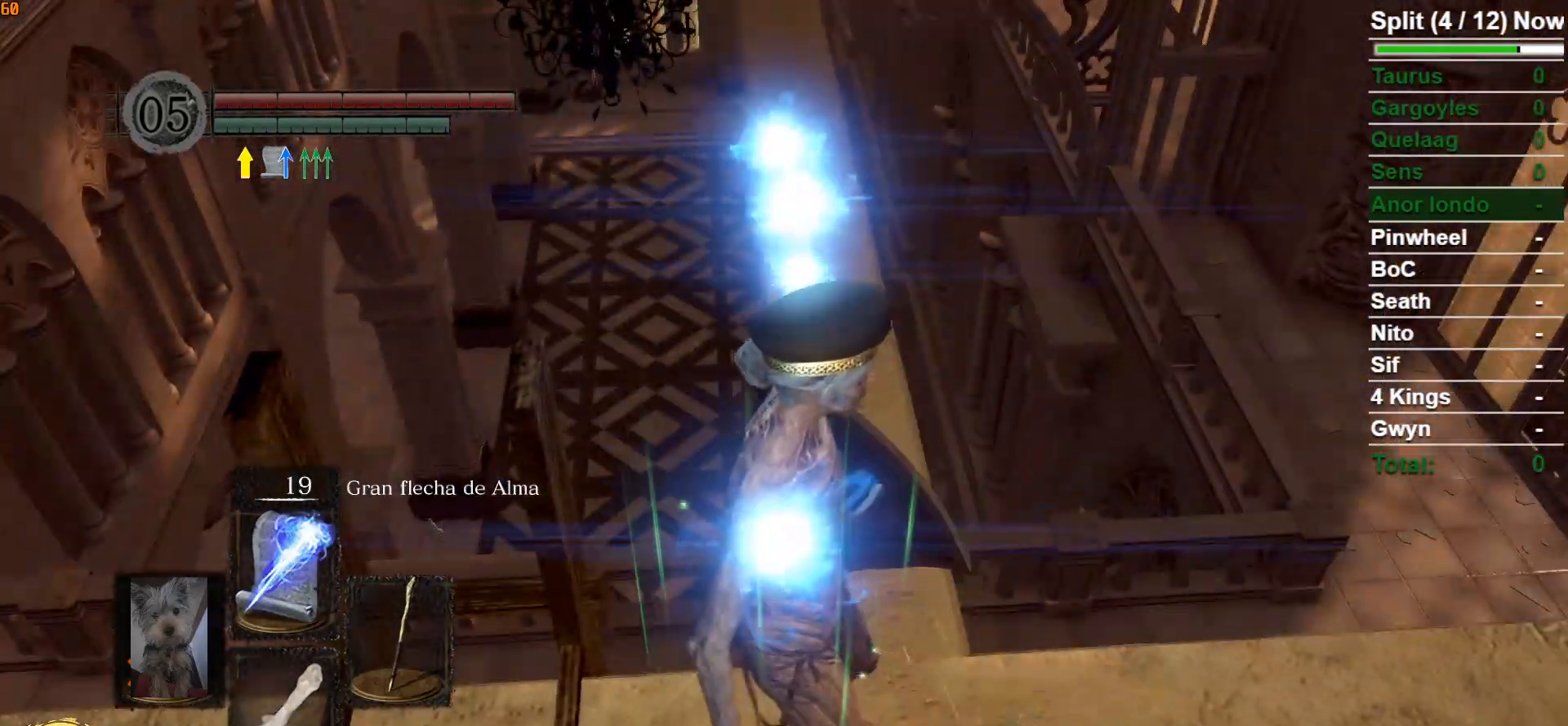
{"buttons": [], "left_stick": "center", "right_stick": "up", "events": [[33, "left_stick", "up-right"], [83, "right_stick", "left"], [150, "right_stick", "center"], [283, "left_stick", "center"], [467, "right_stick", "up"]]}
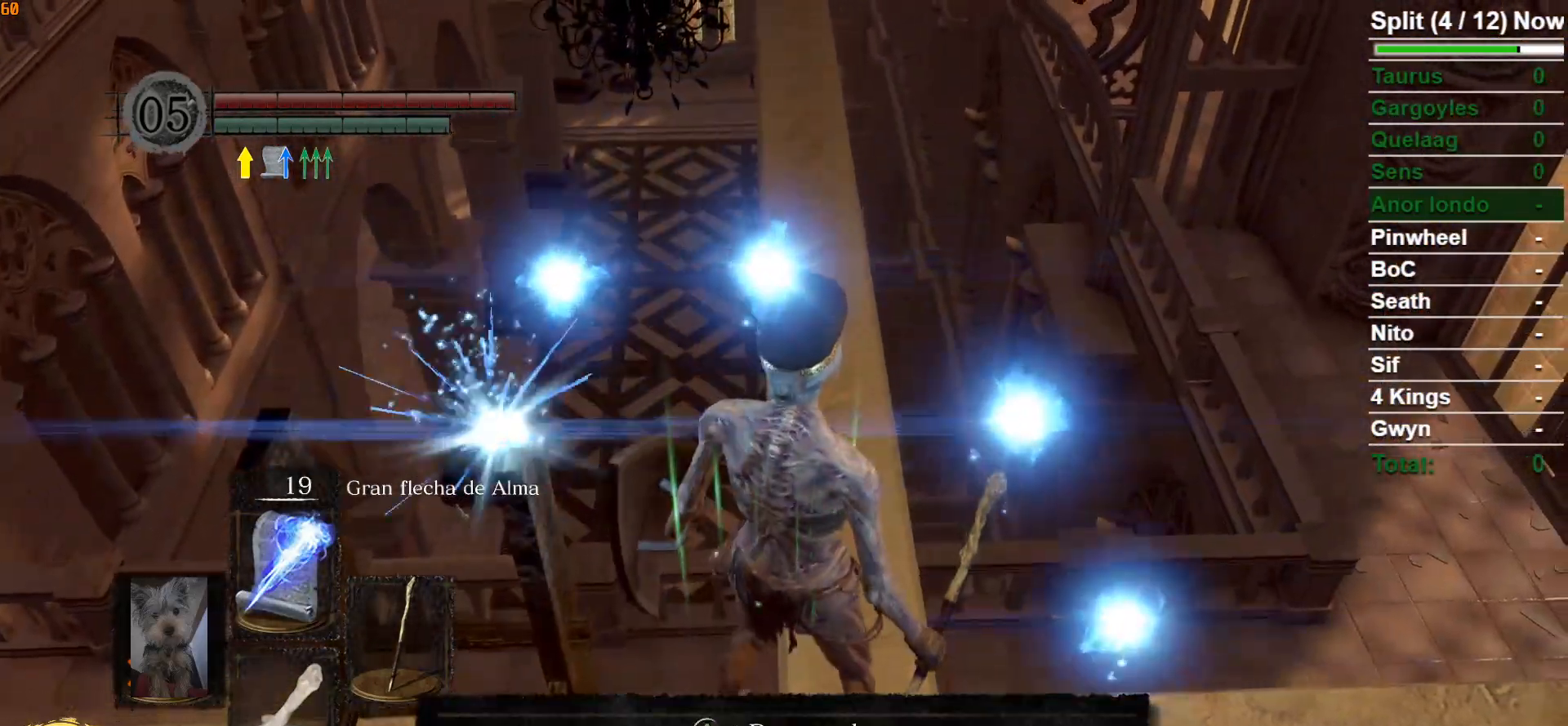
{"buttons": ["L1"], "left_stick": "up", "right_stick": "center", "events": [[183, "right_stick", "center"], [300, "L1", "down"], [317, "left_stick", "up"]]}
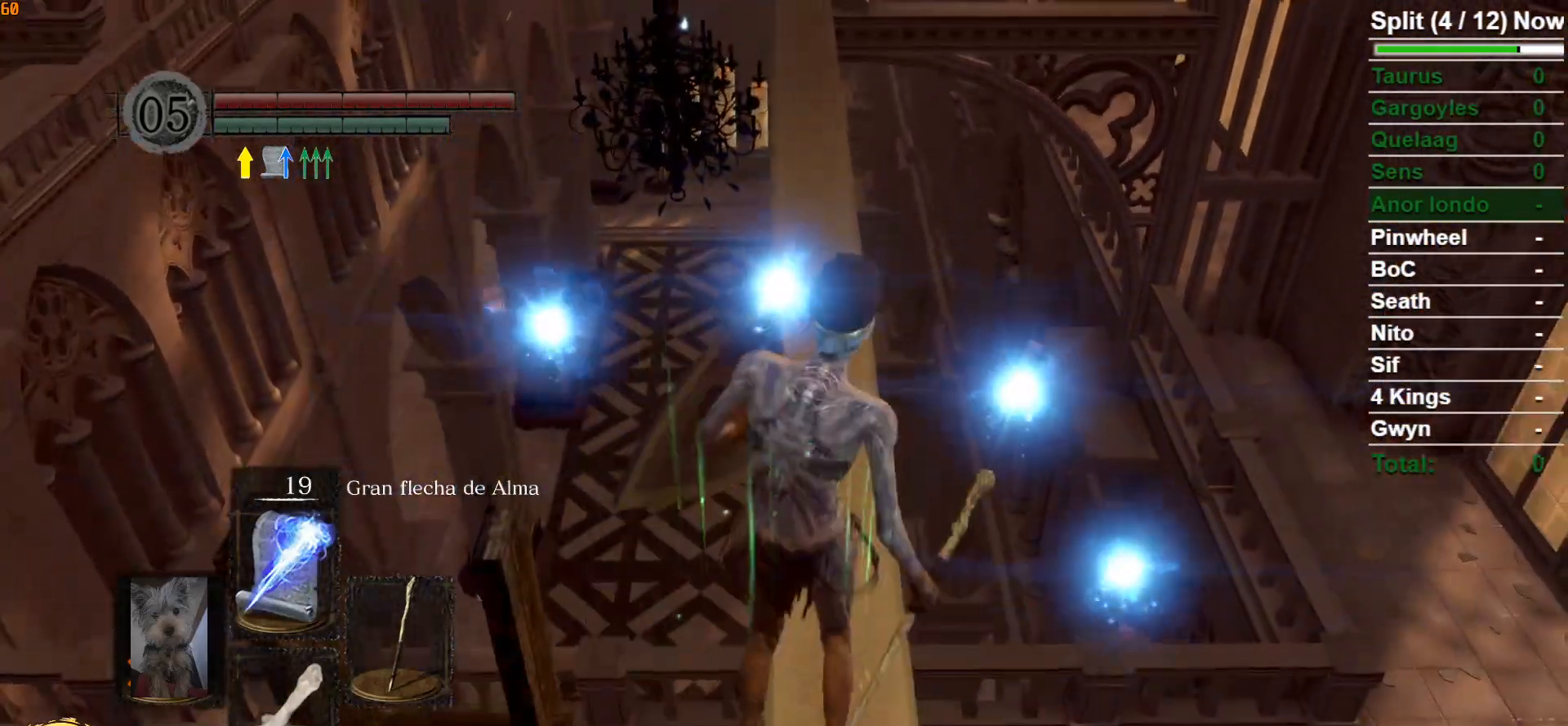
{"buttons": ["B", "L1"], "left_stick": "up", "right_stick": "center", "events": [[300, "B", "down"], [317, "right_stick", "up"], [500, "right_stick", "center"]]}
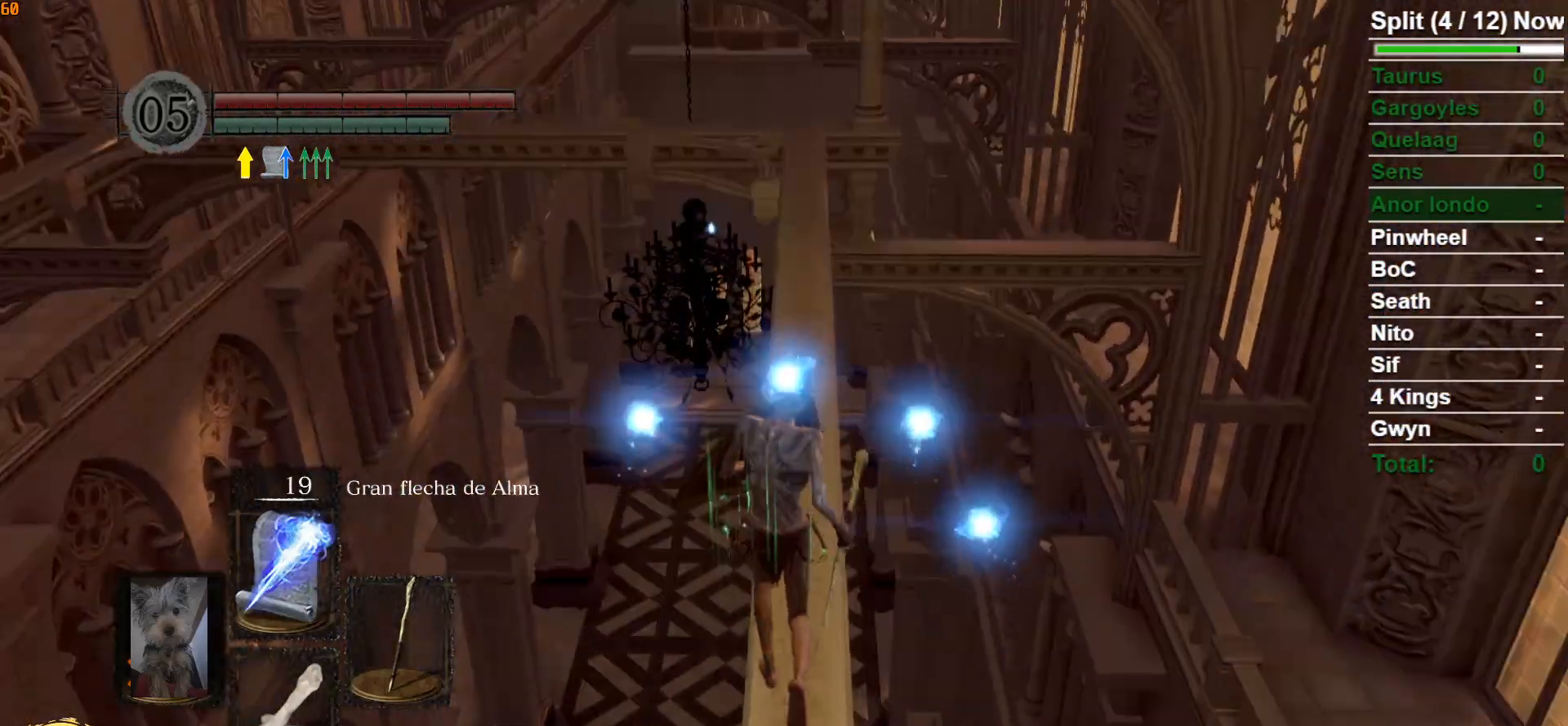
{"buttons": ["B", "L1"], "left_stick": "up", "right_stick": "center", "events": [[150, "right_stick", "up"], [300, "right_stick", "center"]]}
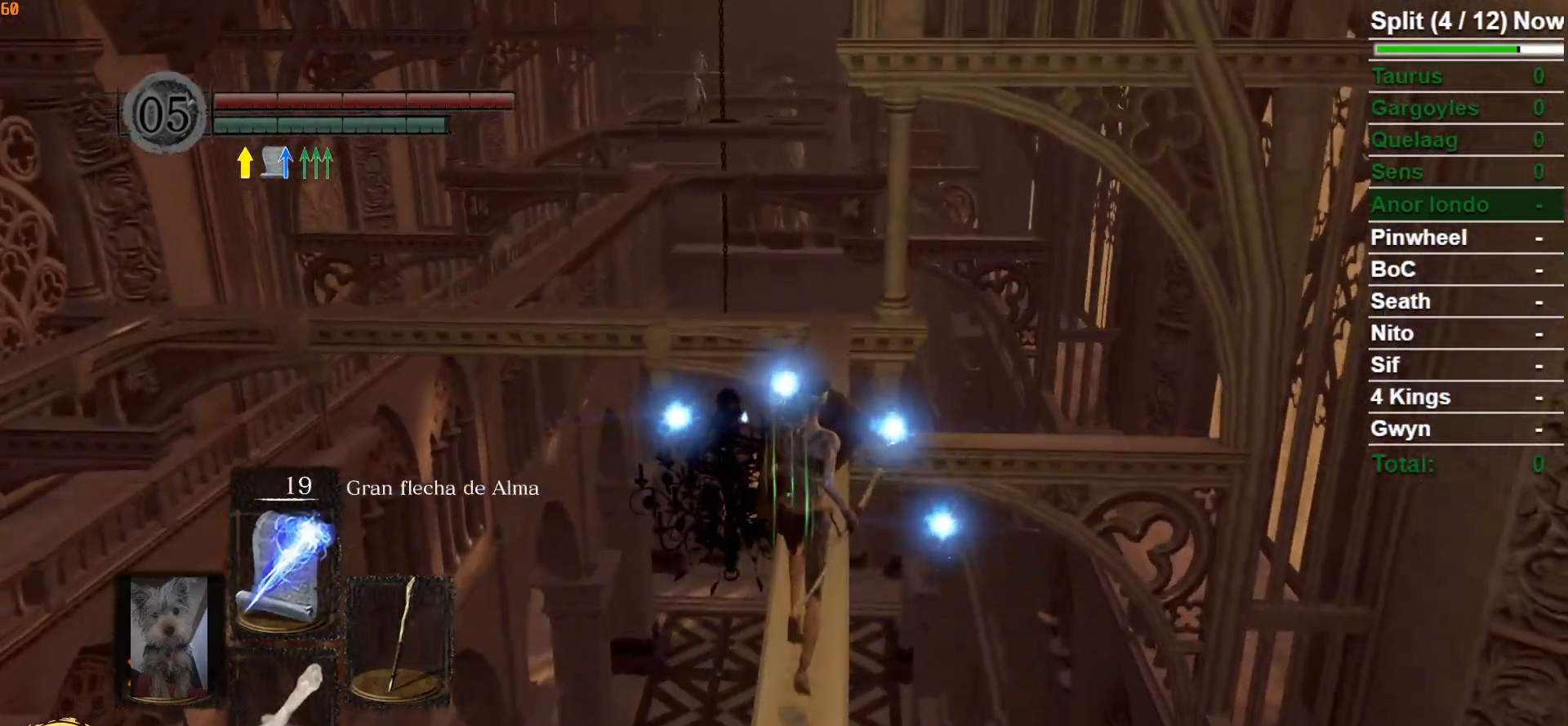
{"buttons": ["B", "L1"], "left_stick": "up", "right_stick": "center", "events": [[50, "right_stick", "down"], [200, "right_stick", "center"], [350, "right_stick", "down"], [483, "right_stick", "center"]]}
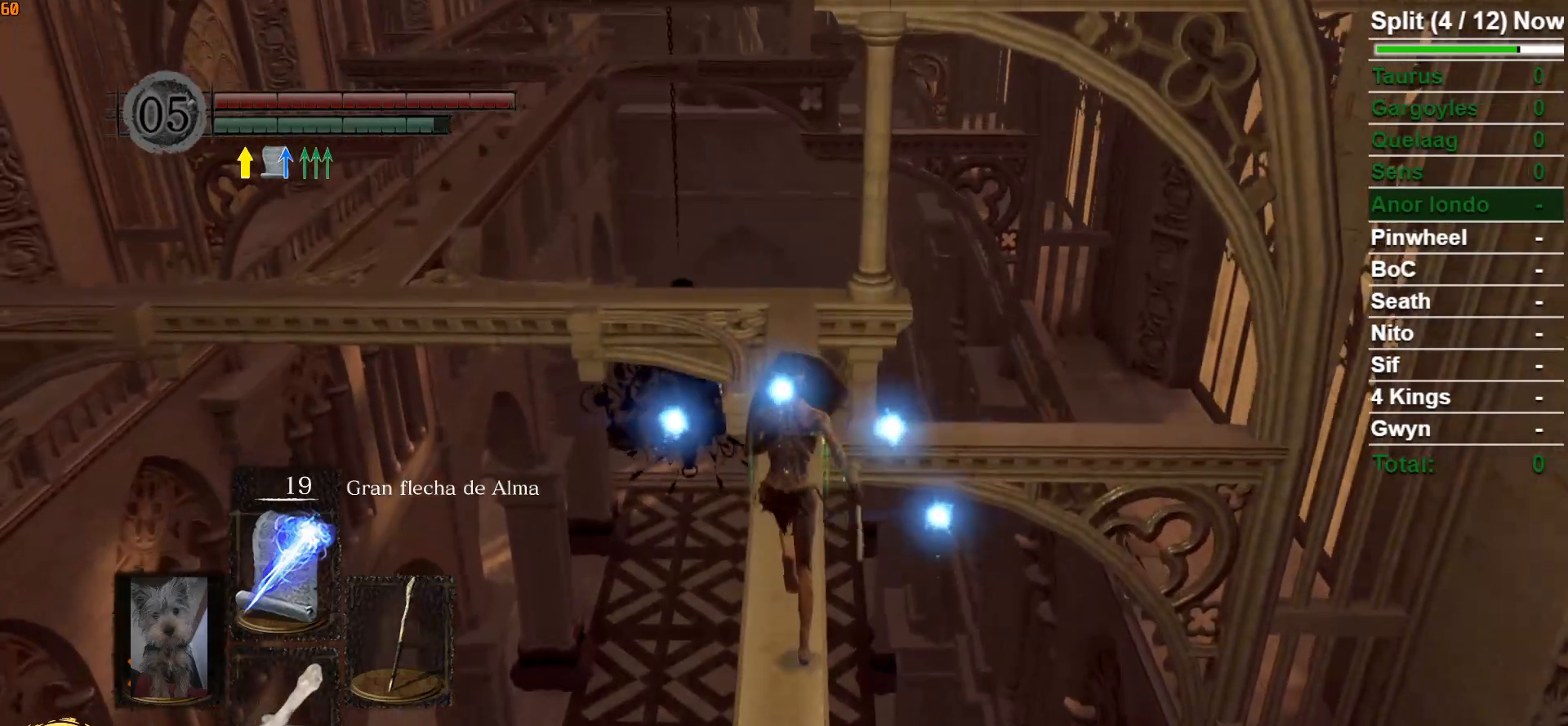
{"buttons": ["L1"], "left_stick": "up", "right_stick": "down-left", "events": [[233, "B", "up"], [467, "right_stick", "down-left"]]}
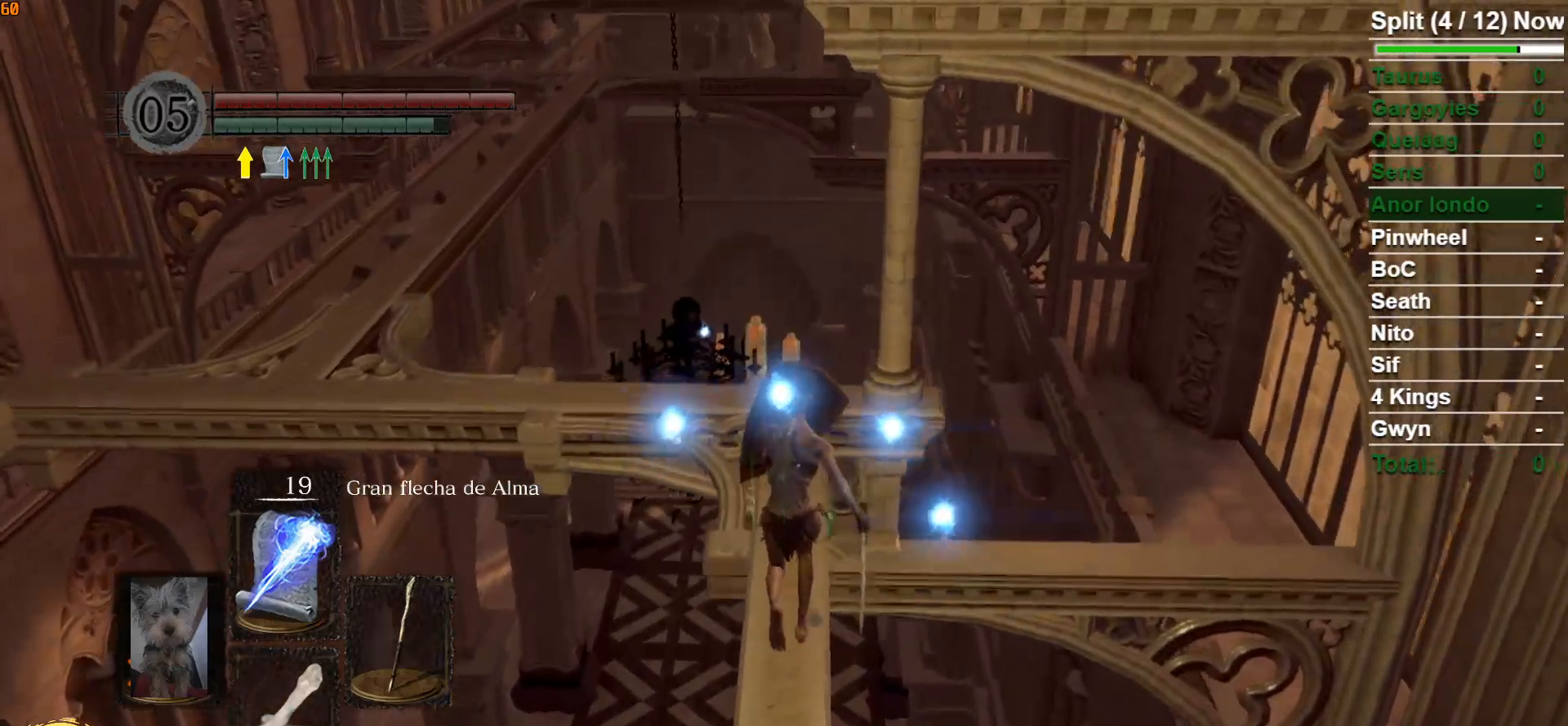
{"buttons": ["L1"], "left_stick": "up", "right_stick": "down-left"}
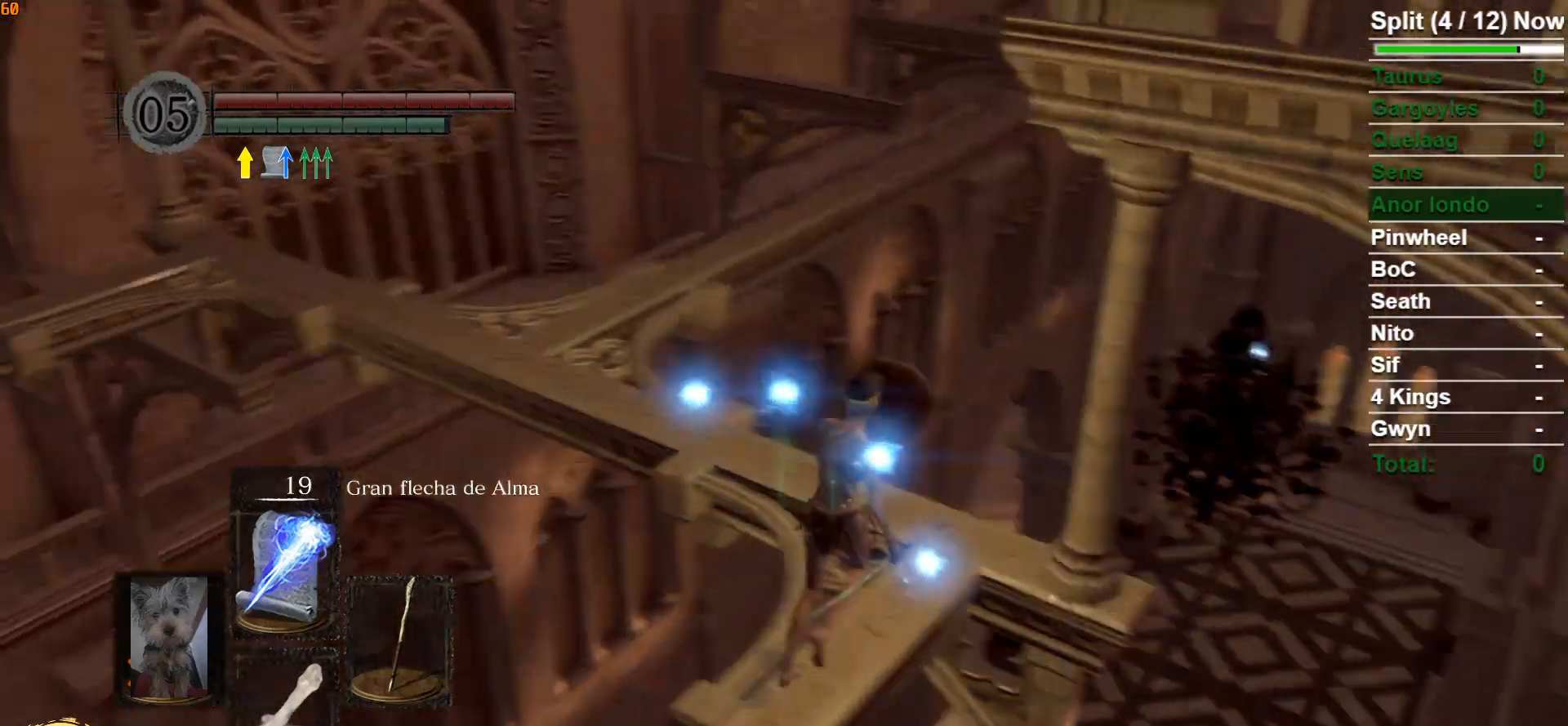
{"buttons": ["L1"], "left_stick": "up", "right_stick": "center", "events": [[217, "right_stick", "center"]]}